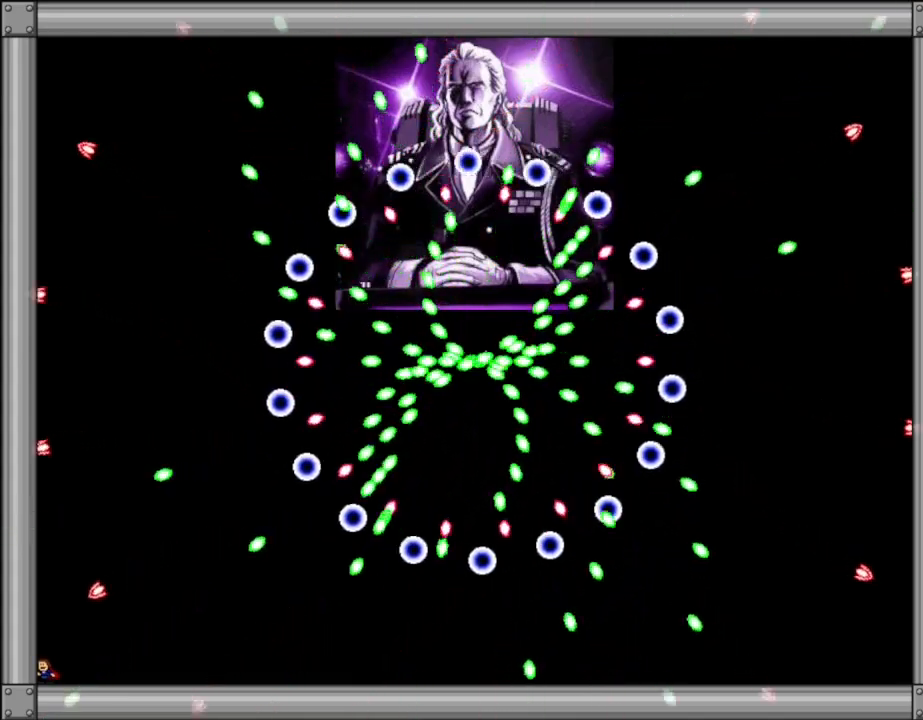
Gameplay with keyboard; each line is a JSON object with the keys held at the frame after it. "events" lists presses ("down") and releases ("up") of "down", "l_up", "left", "r", "r_up", "right", "up" and "z" between this image and that frame as [ms after this image, input, new state], when the widget could be followed in between. No other keys are recorded. Mouse input is not recorded. Key names are as the overlay labels them; some are game actions (e.g. jump) rather than physical keys.
{"keys": ["left"], "events": [[100, "right", "down"], [367, "left", "down"], [367, "right", "up"]]}
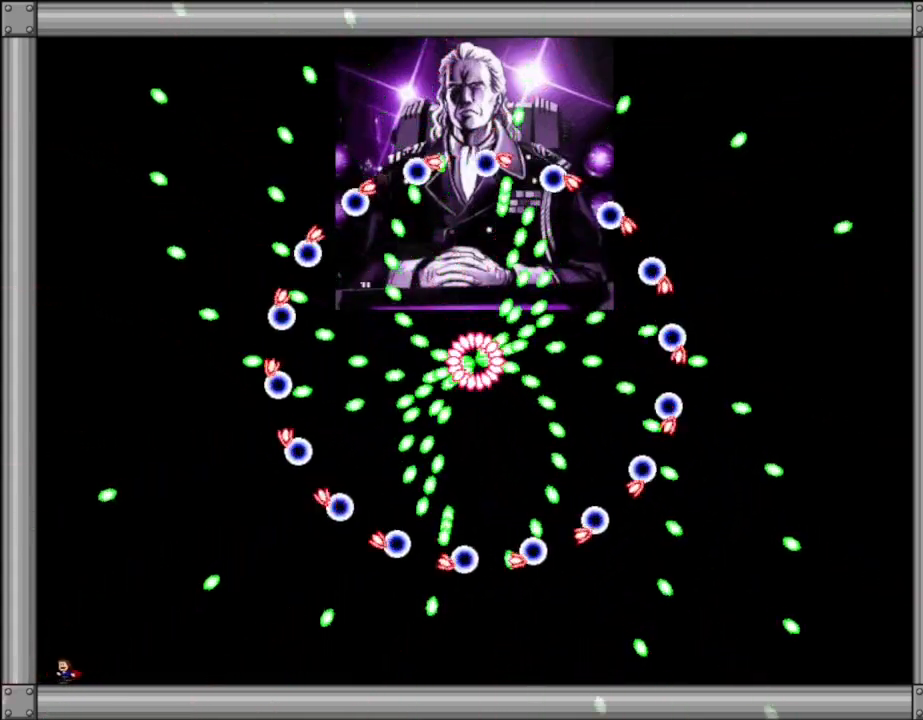
{"keys": [], "events": [[234, "left", "up"]]}
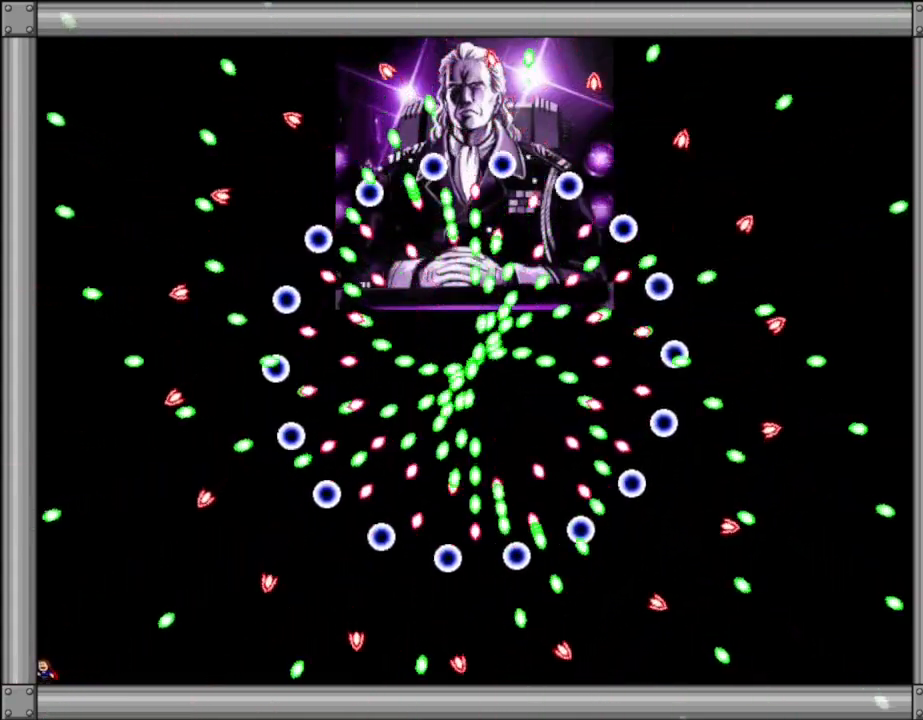
{"keys": [], "events": []}
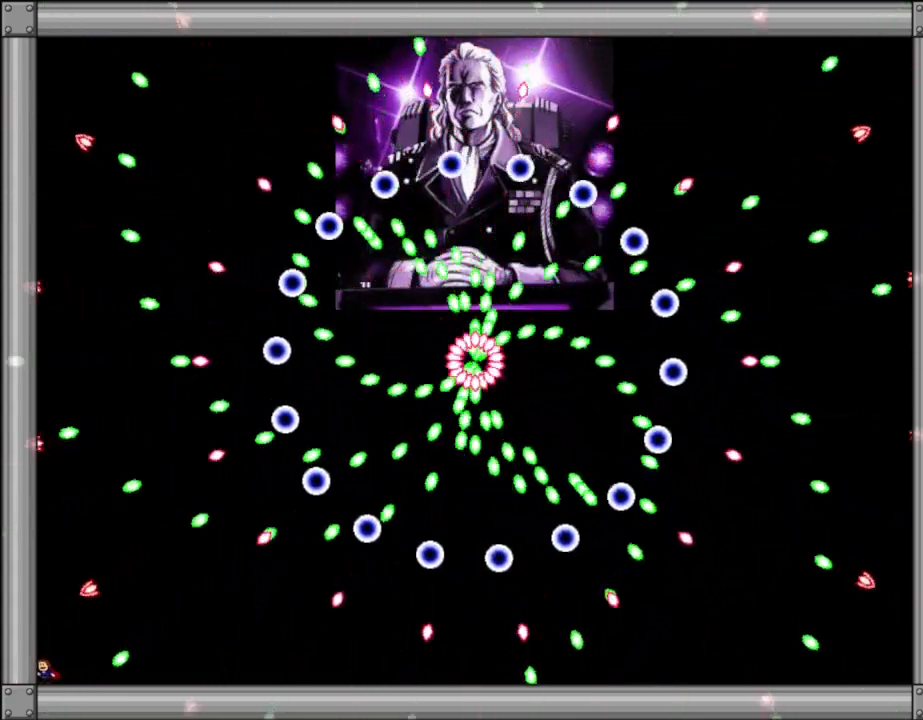
{"keys": [], "events": []}
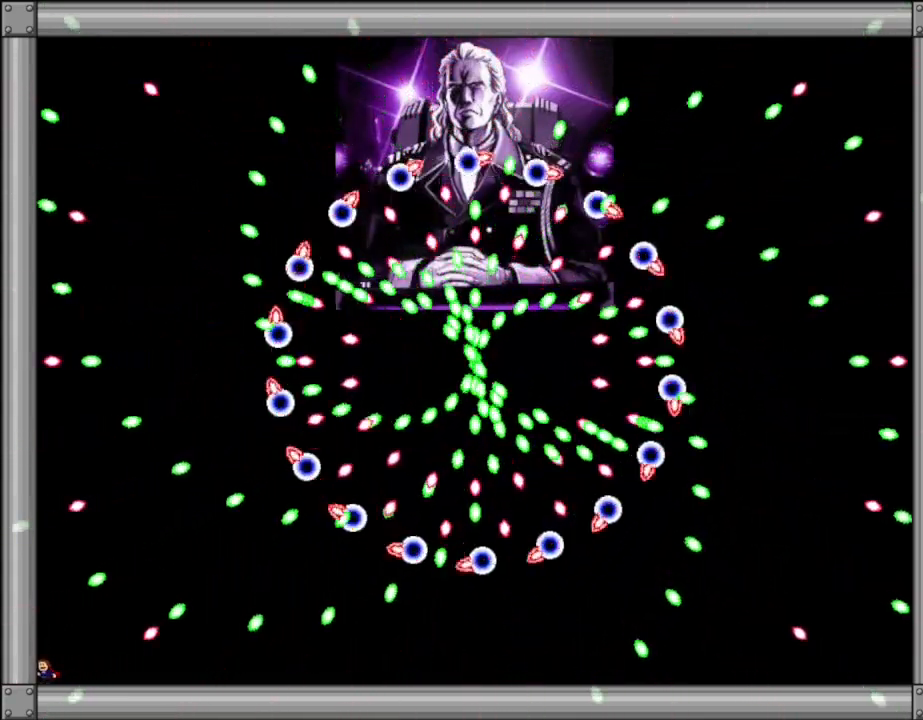
{"keys": [], "events": []}
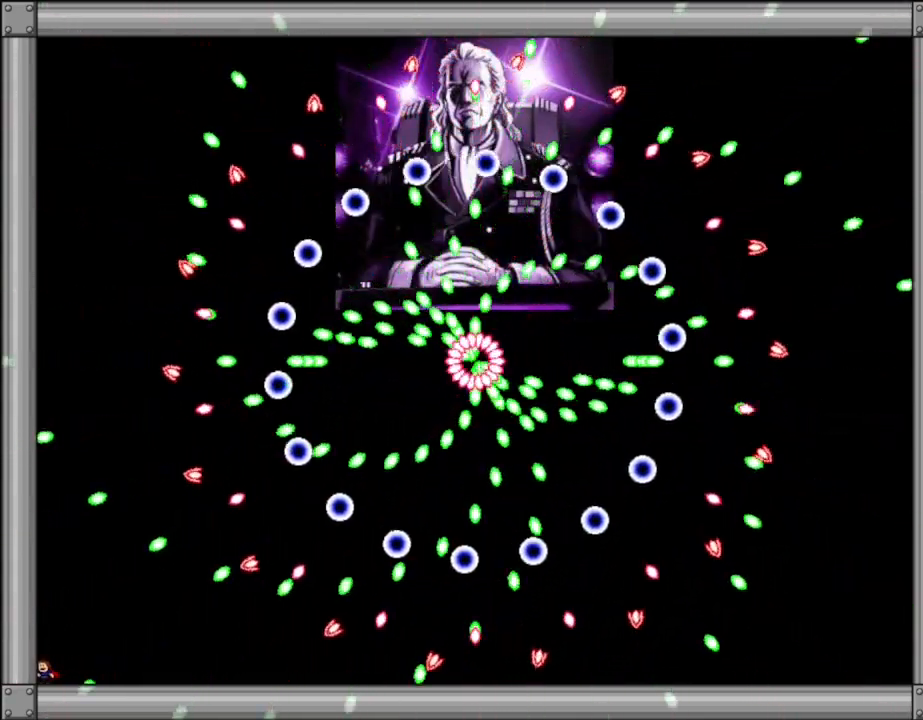
{"keys": [], "events": []}
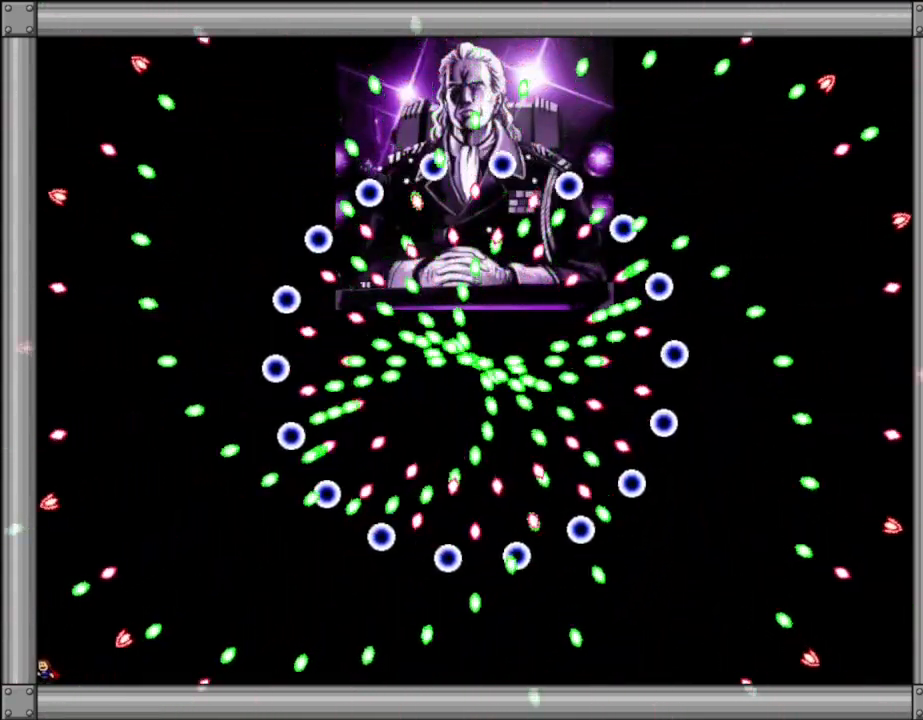
{"keys": [], "events": []}
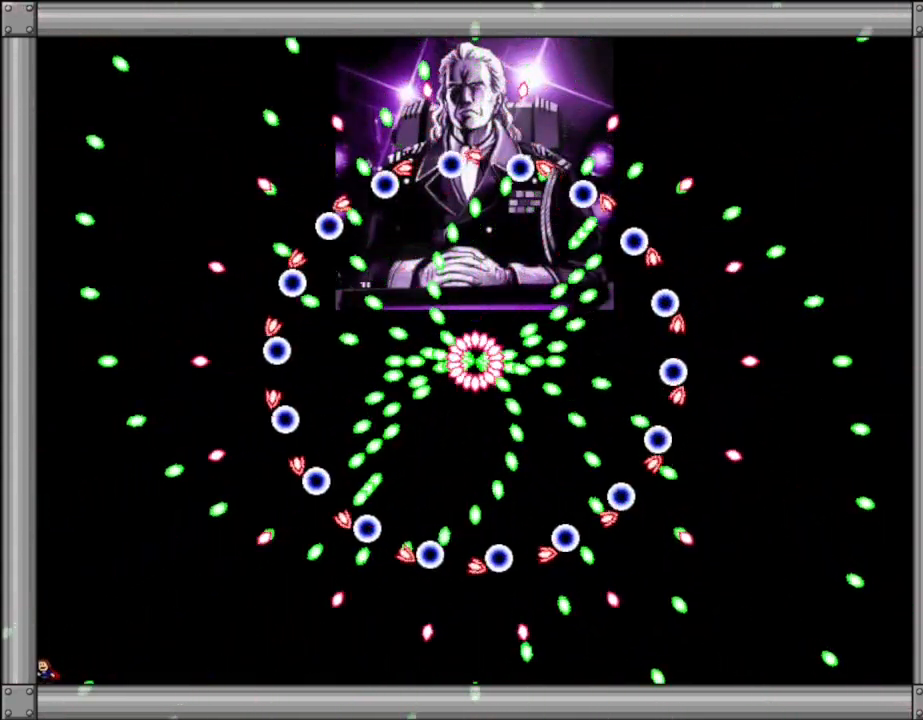
{"keys": [], "events": []}
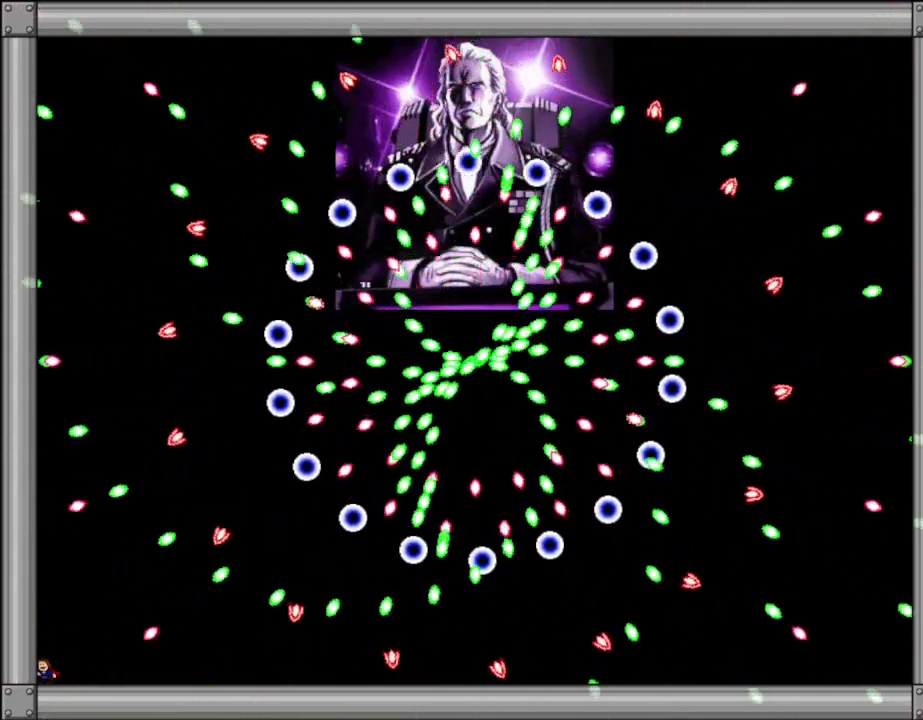
{"keys": ["l_up"], "events": [[500, "l_up", "down"]]}
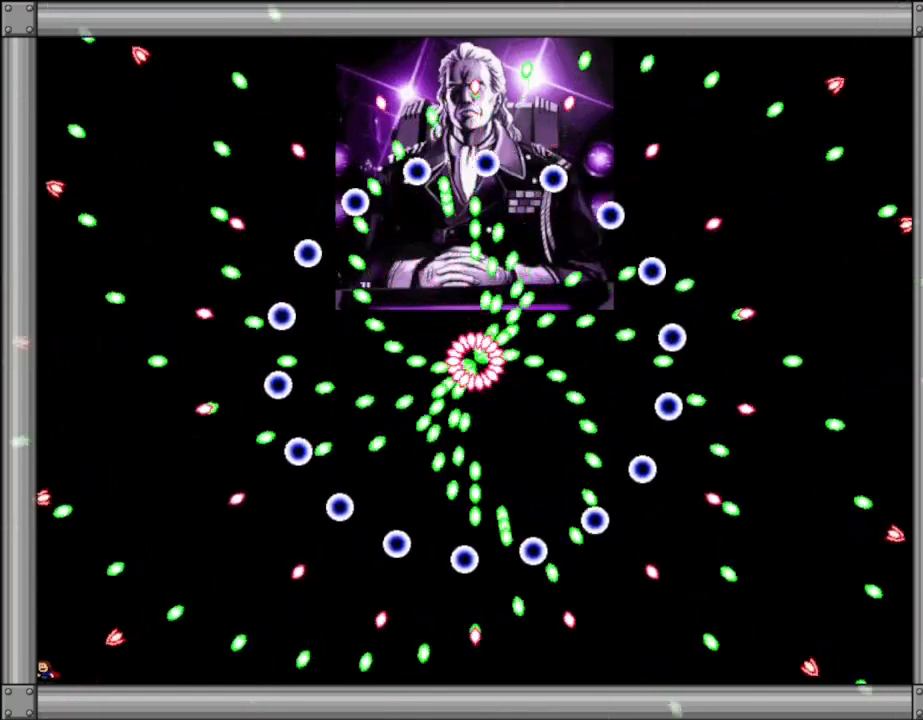
{"keys": [], "events": [[84, "l_up", "up"]]}
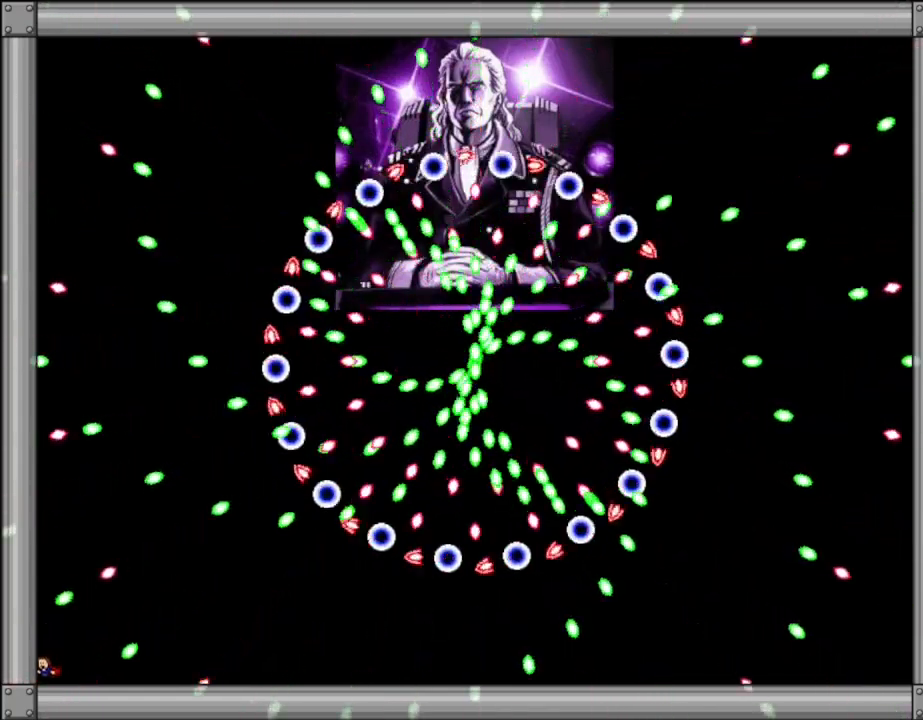
{"keys": [], "events": []}
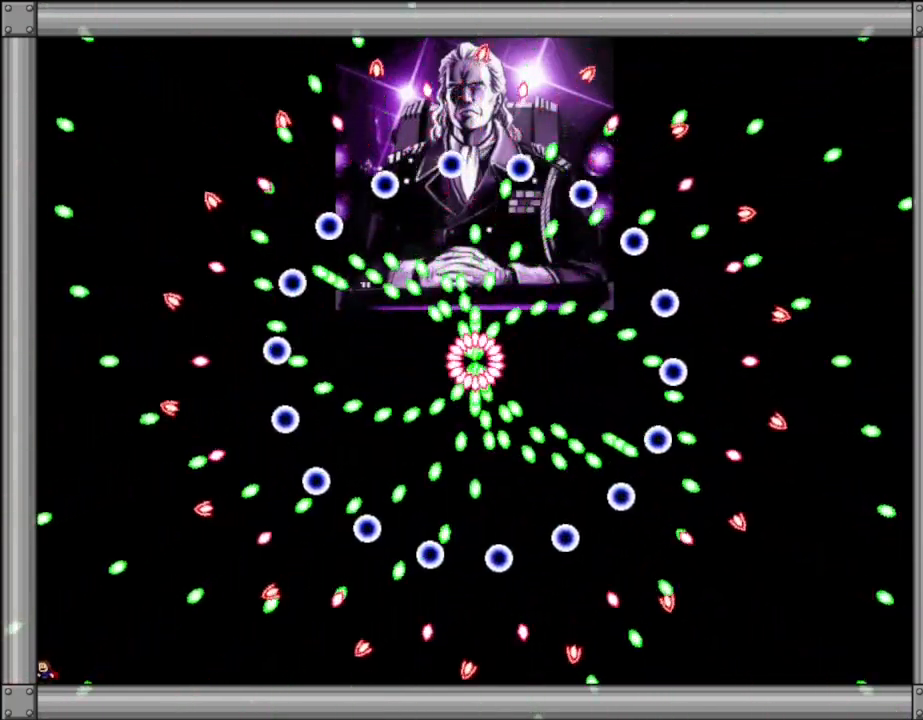
{"keys": [], "events": []}
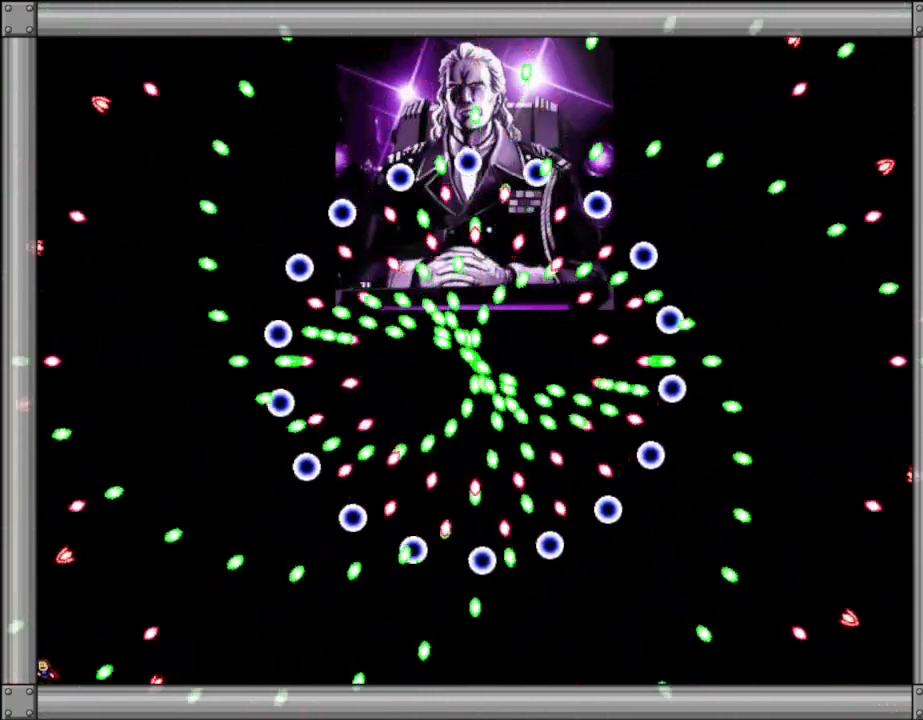
{"keys": [], "events": []}
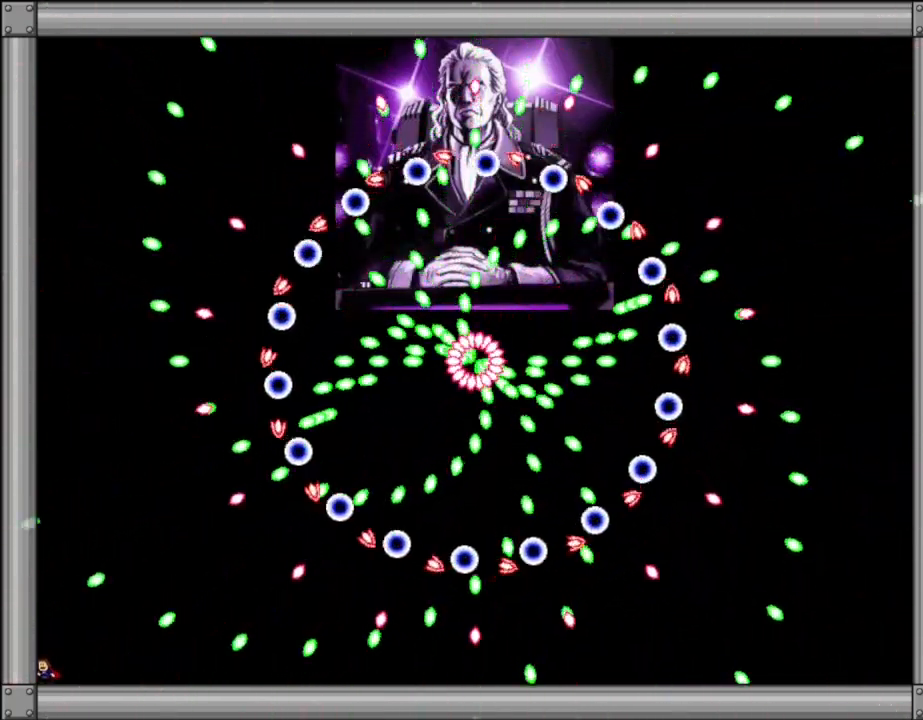
{"keys": [], "events": []}
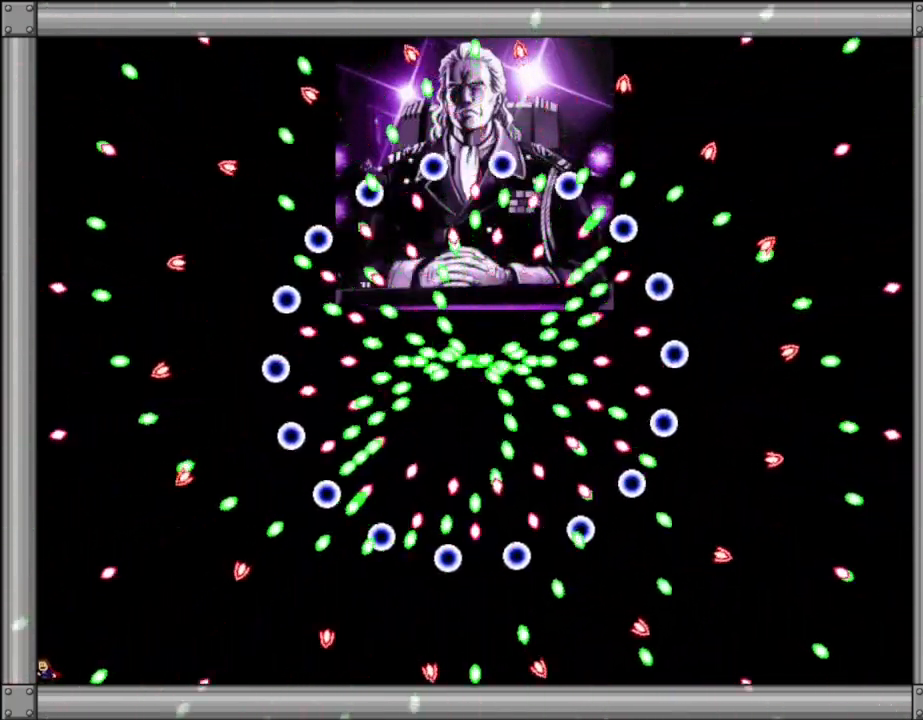
{"keys": [], "events": []}
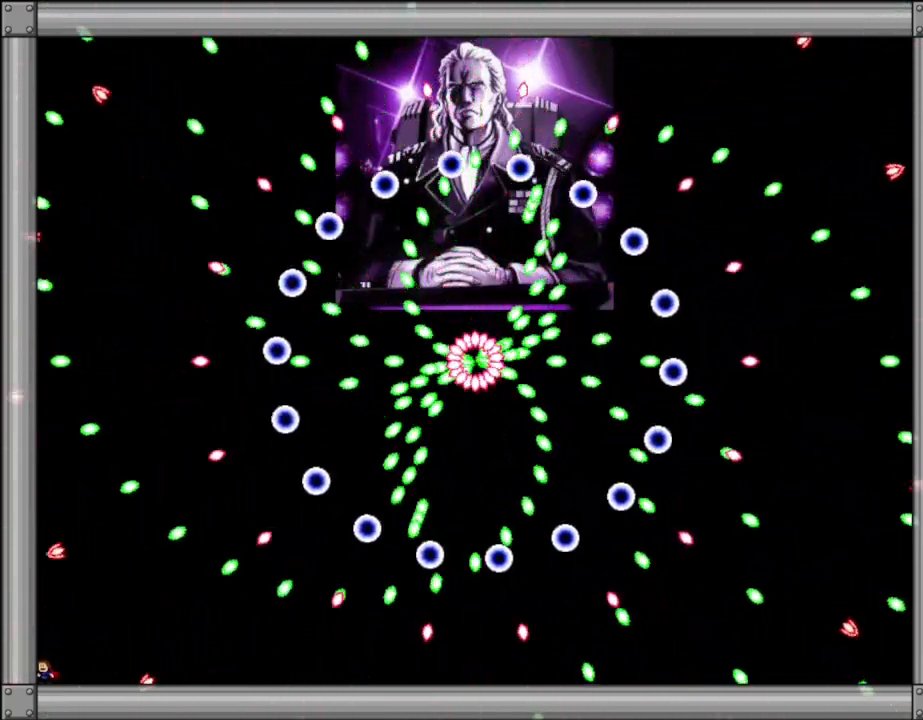
{"keys": [], "events": []}
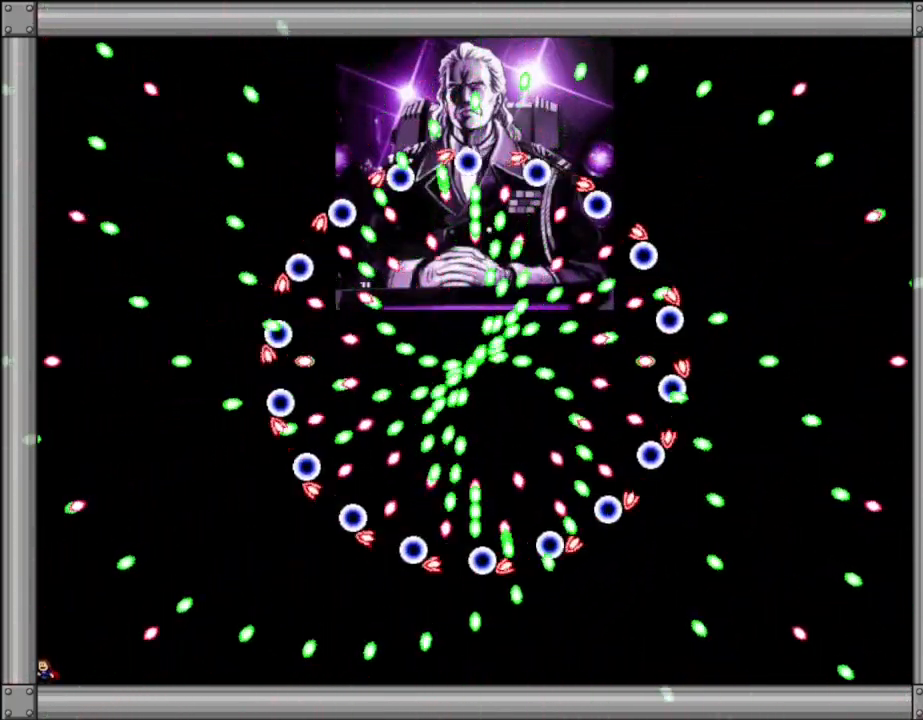
{"keys": [], "events": []}
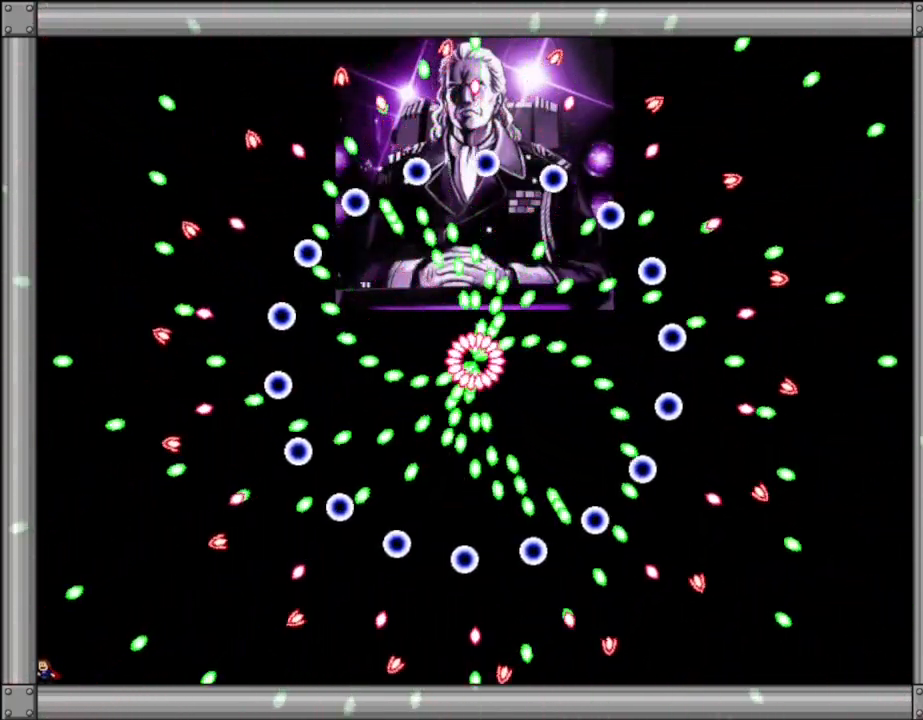
{"keys": [], "events": [[434, "right", "down"], [500, "right", "up"]]}
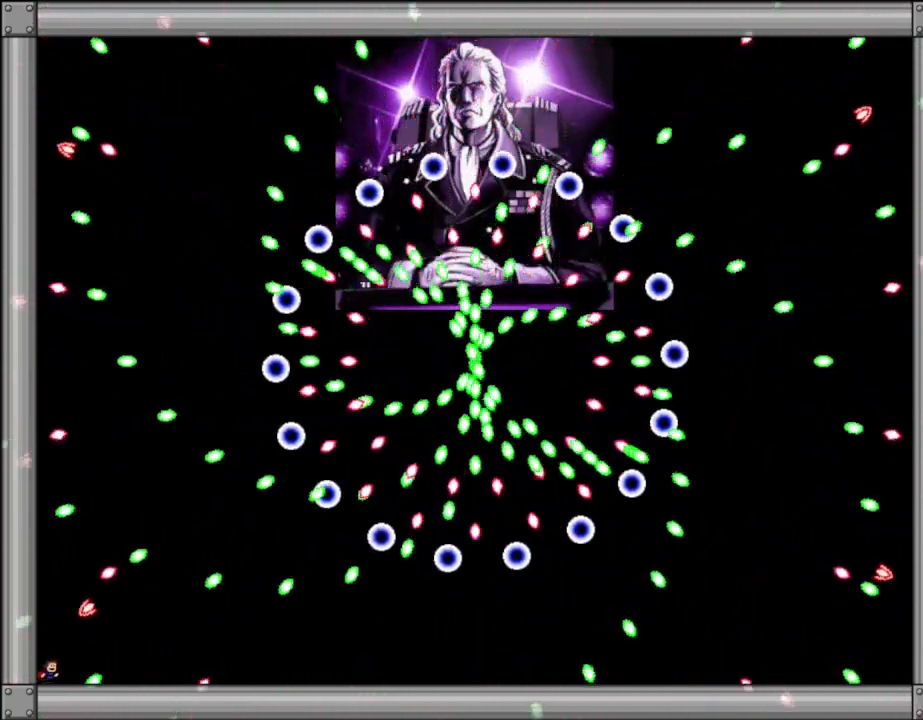
{"keys": ["left"], "events": [[184, "right", "down"], [334, "right", "up"], [400, "left", "down"]]}
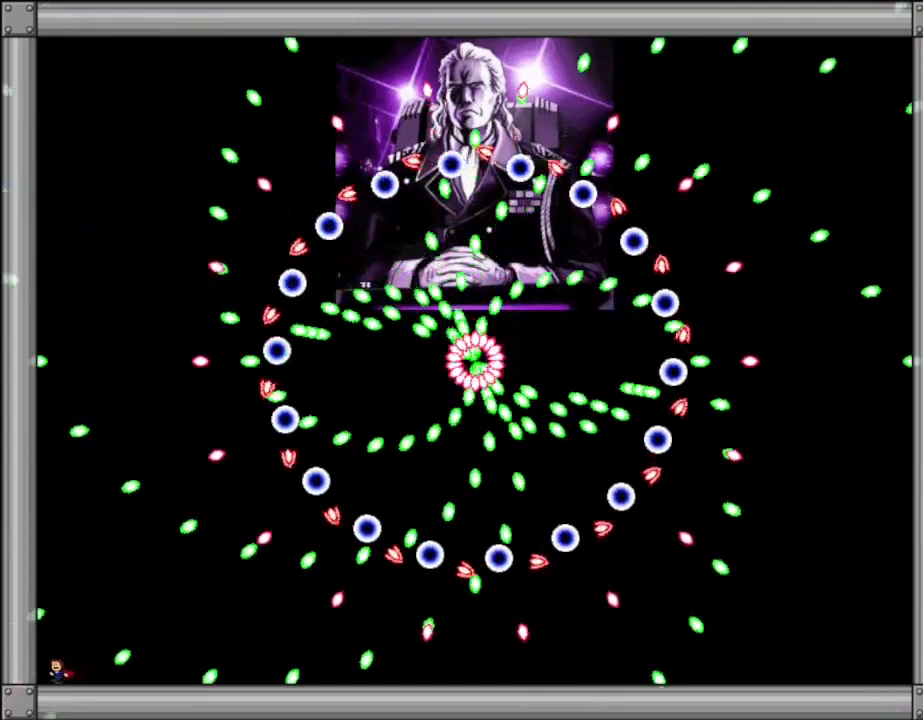
{"keys": [], "events": [[284, "left", "up"]]}
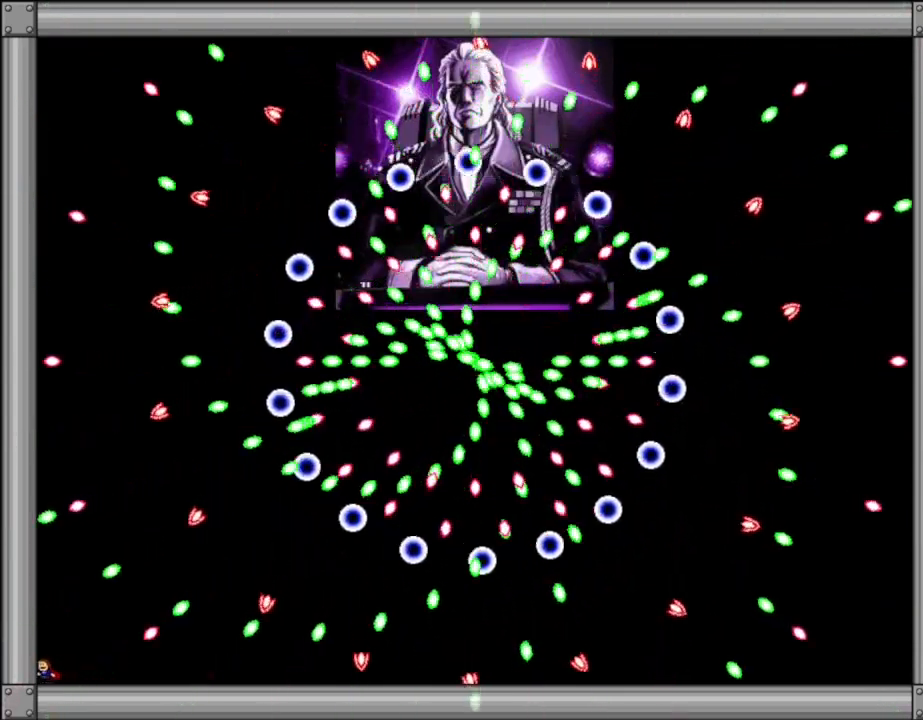
{"keys": [], "events": []}
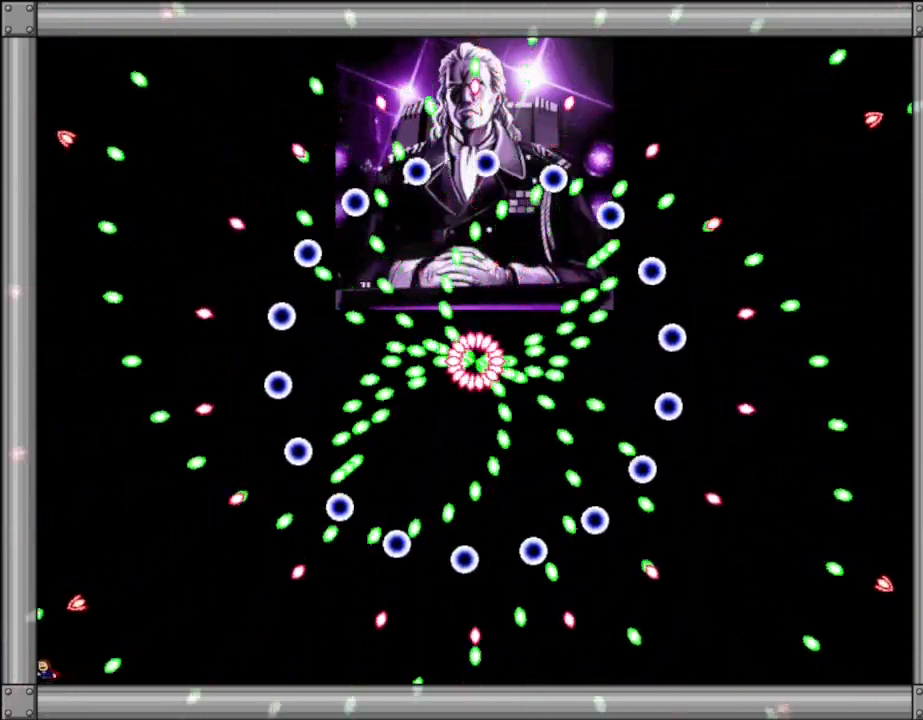
{"keys": [], "events": []}
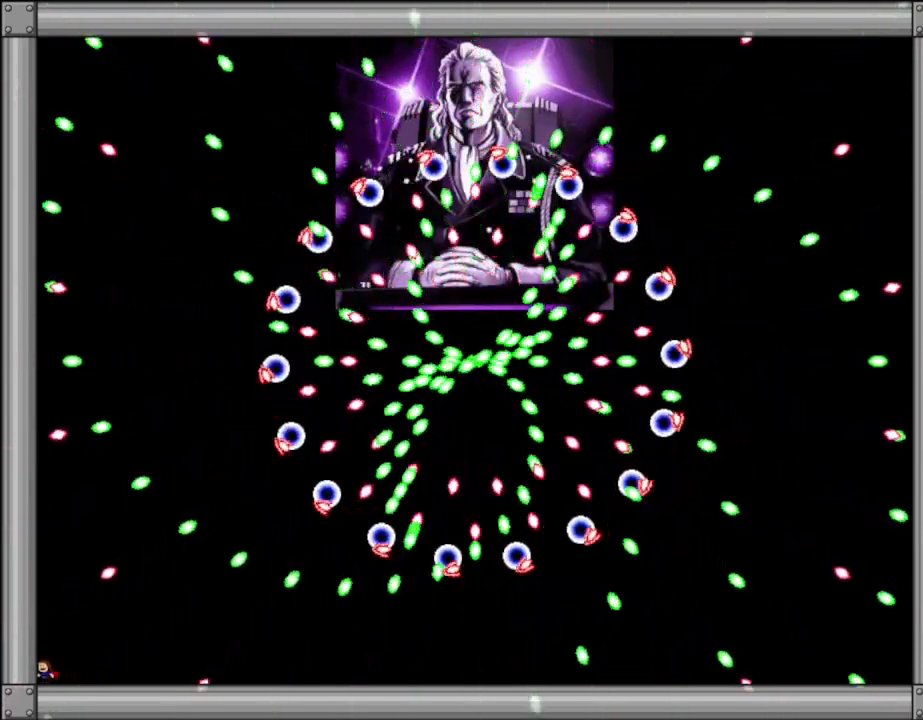
{"keys": [], "events": []}
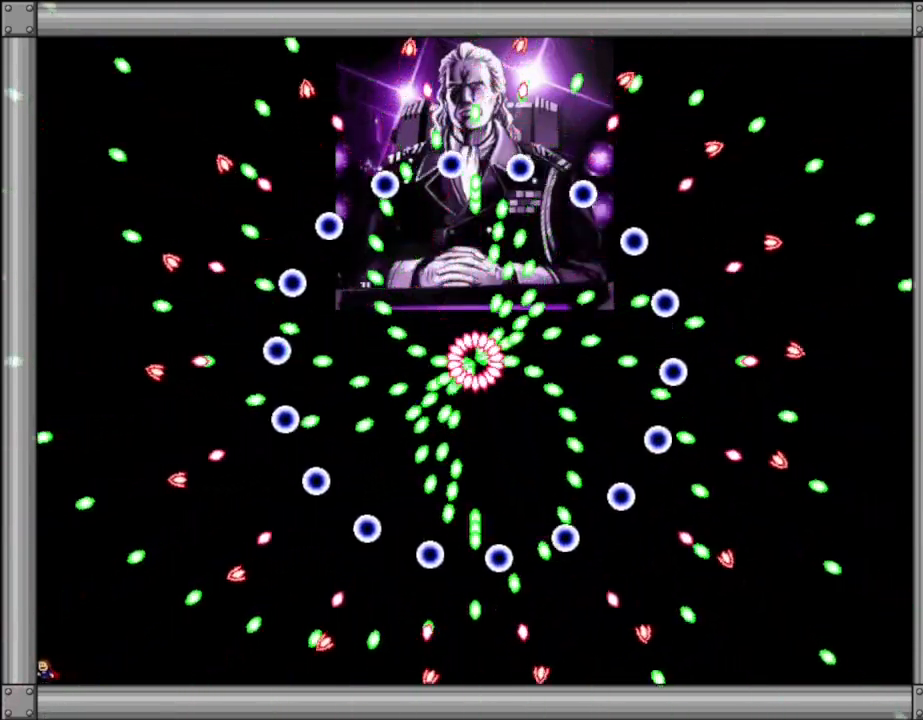
{"keys": [], "events": []}
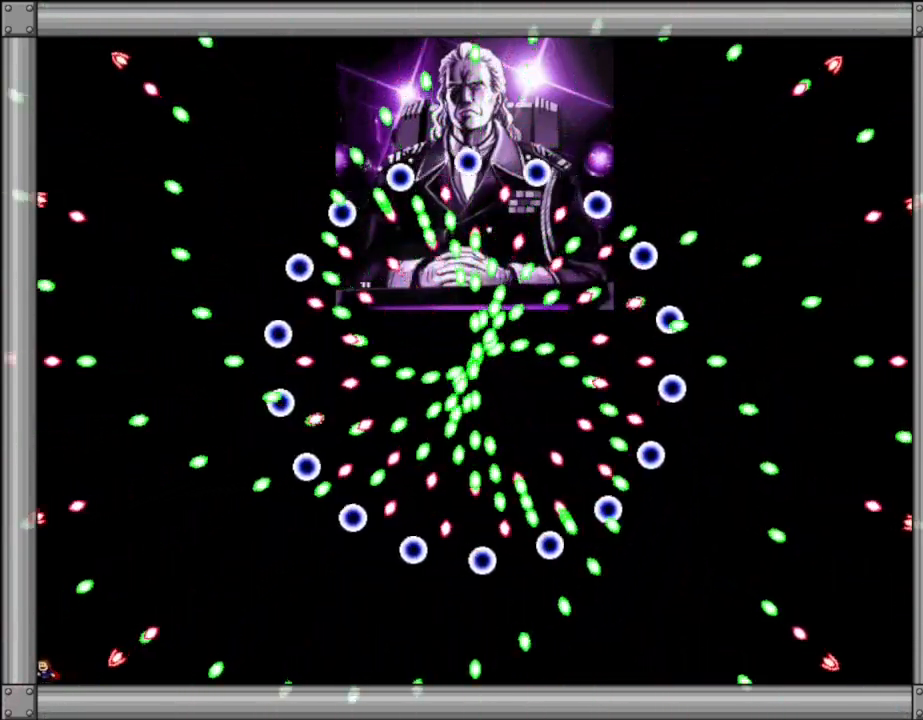
{"keys": [], "events": []}
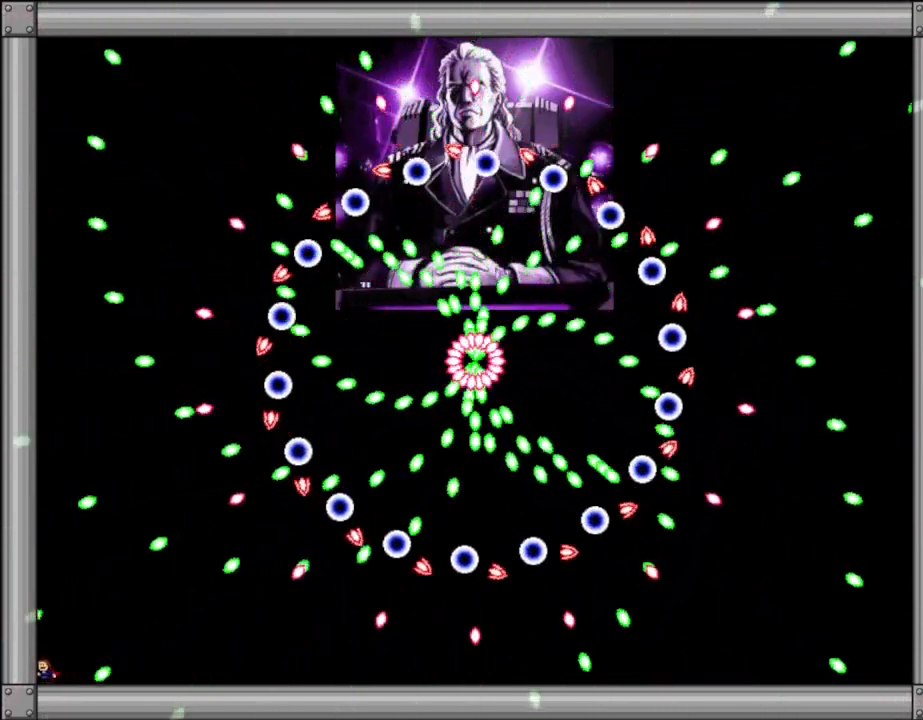
{"keys": [], "events": []}
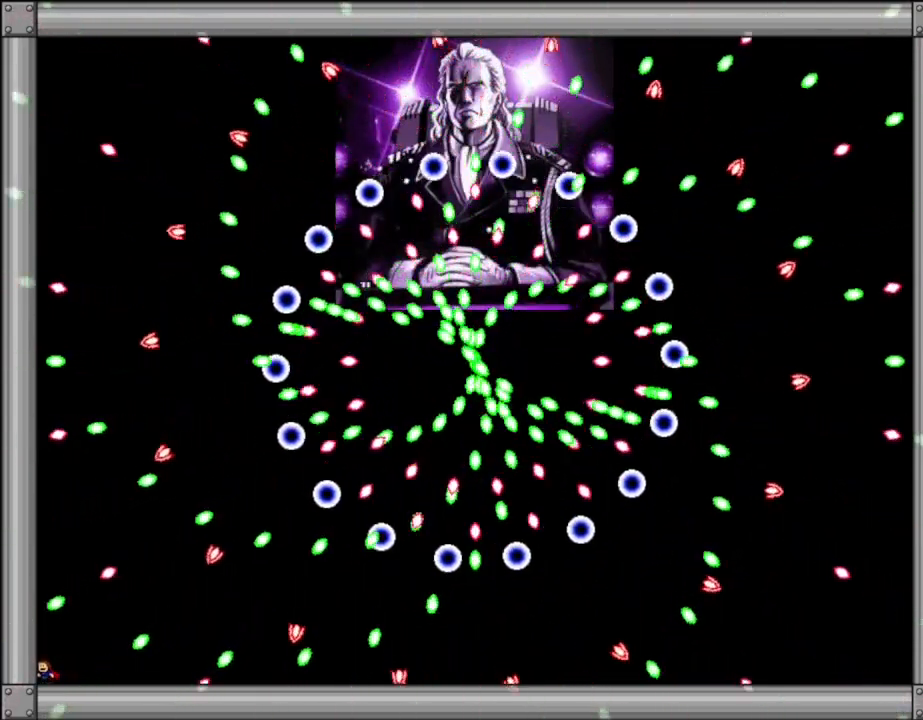
{"keys": ["l_up"], "events": [[450, "l_up", "down"]]}
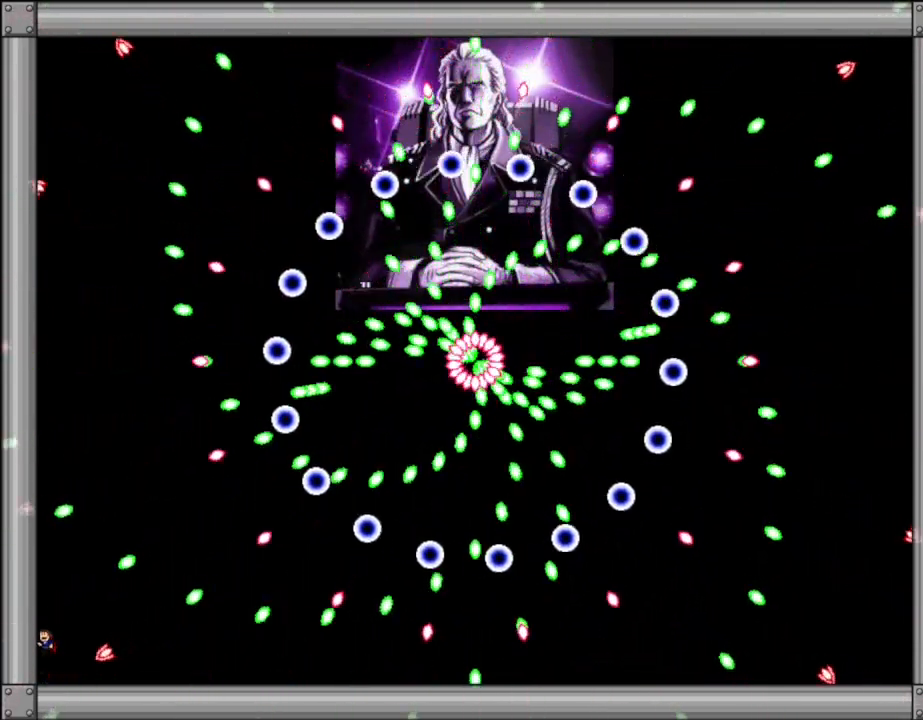
{"keys": [], "events": [[50, "l_up", "up"]]}
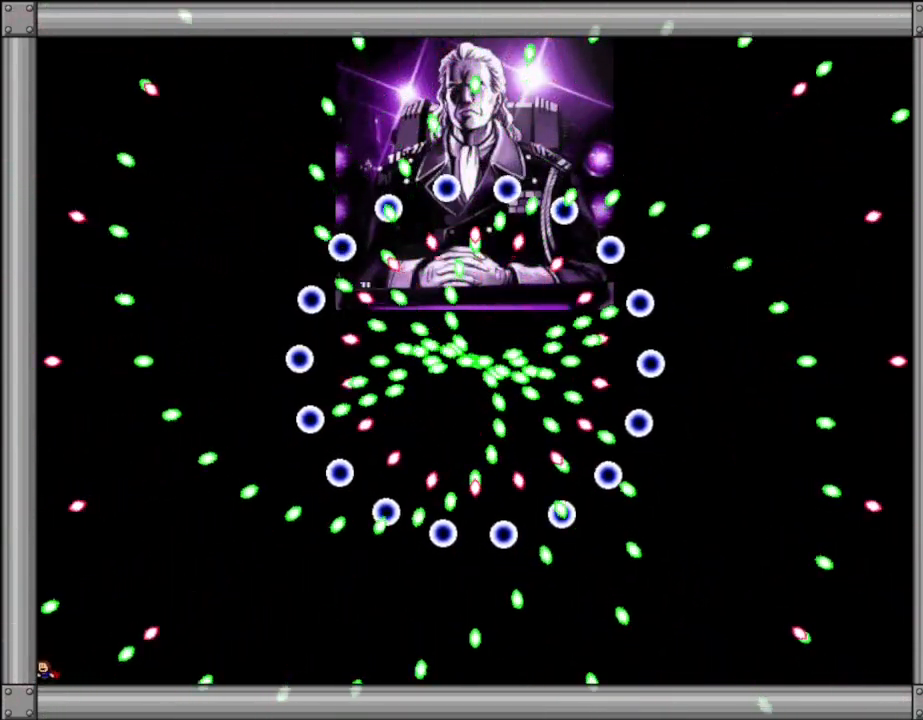
{"keys": [], "events": []}
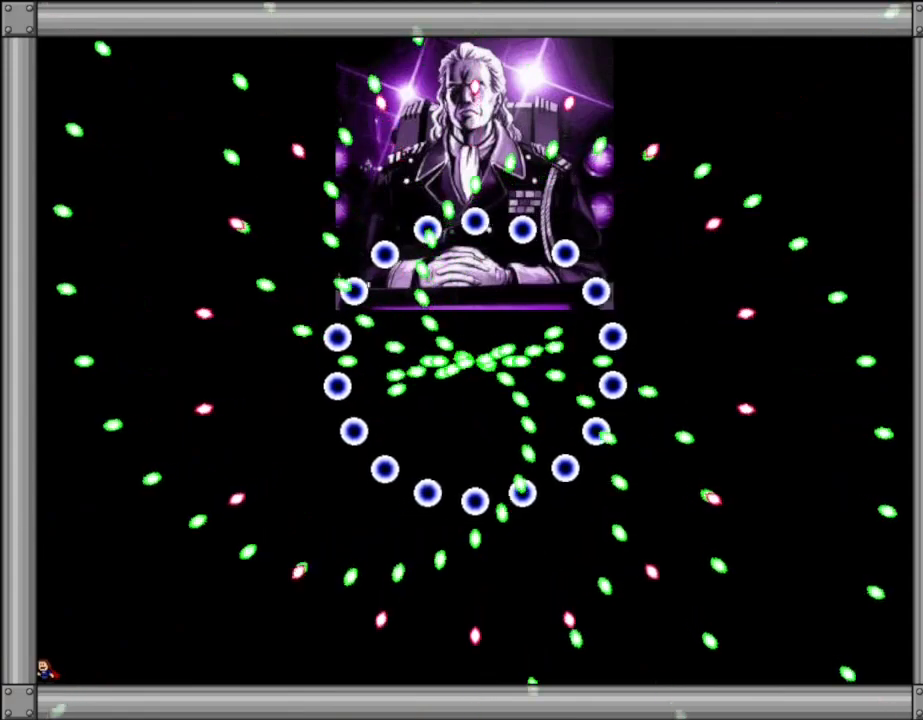
{"keys": [], "events": []}
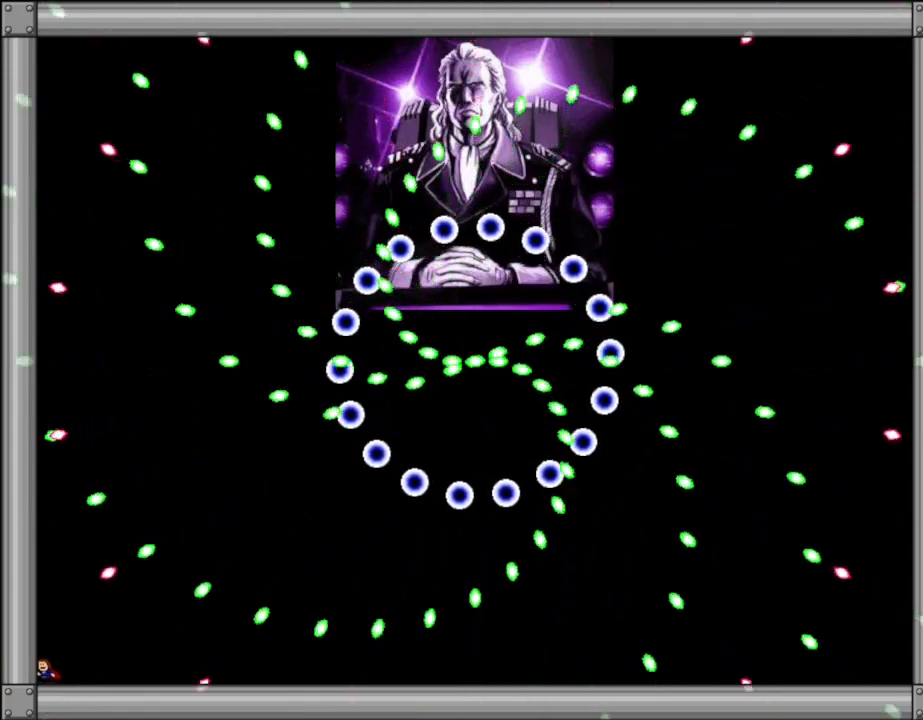
{"keys": [], "events": []}